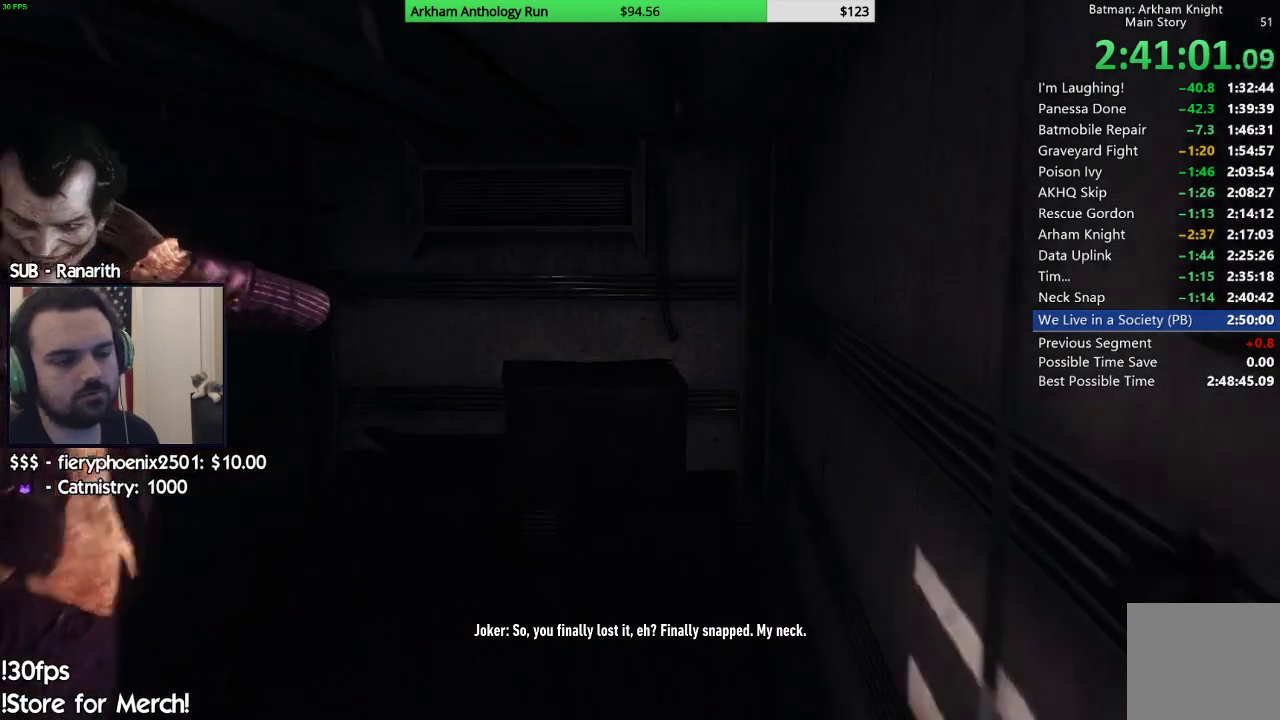
Gameplay with a controller (Xbox layout); each line is a JSON object with the inputs held at the frame after it. "events" lists button and stick changes between this image and that frame as [ms after this image, input, new state], when the widget could be followed in between.
{"buttons": [], "left_stick": "down", "right_stick": "center", "events": []}
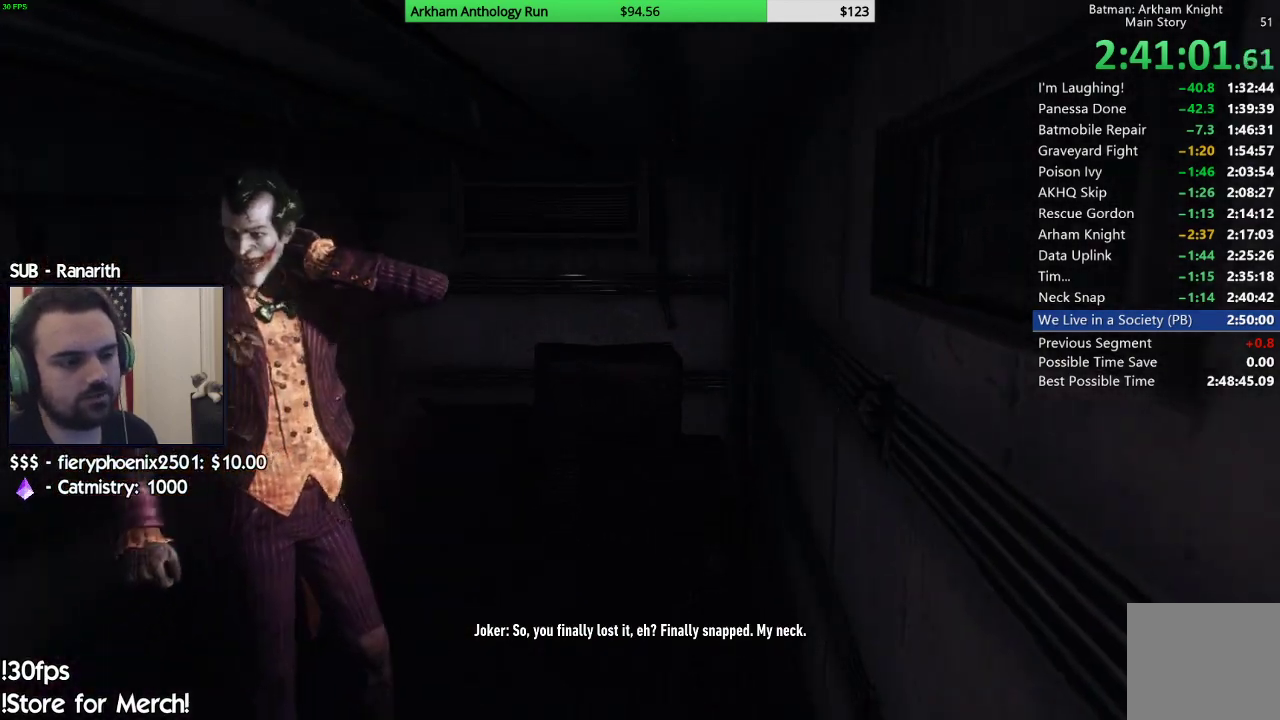
{"buttons": [], "left_stick": "center", "right_stick": "center", "events": [[333, "left_stick", "center"]]}
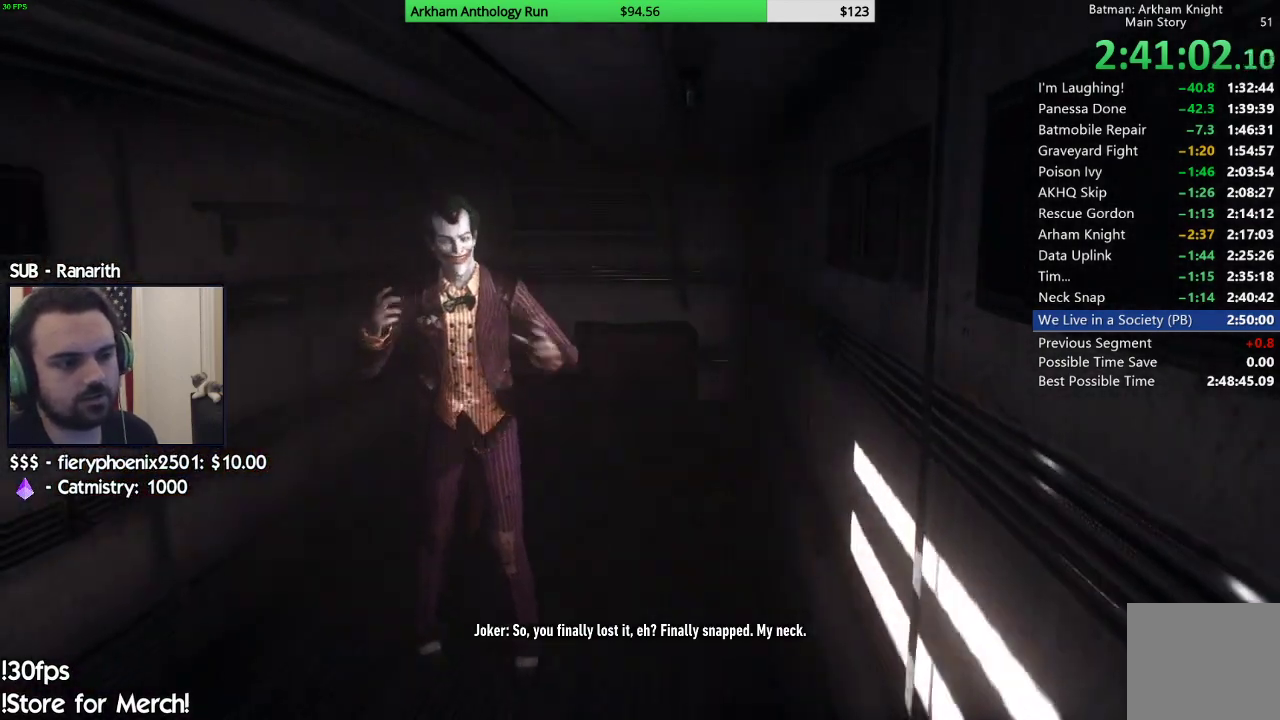
{"buttons": [], "left_stick": "center", "right_stick": "center", "events": []}
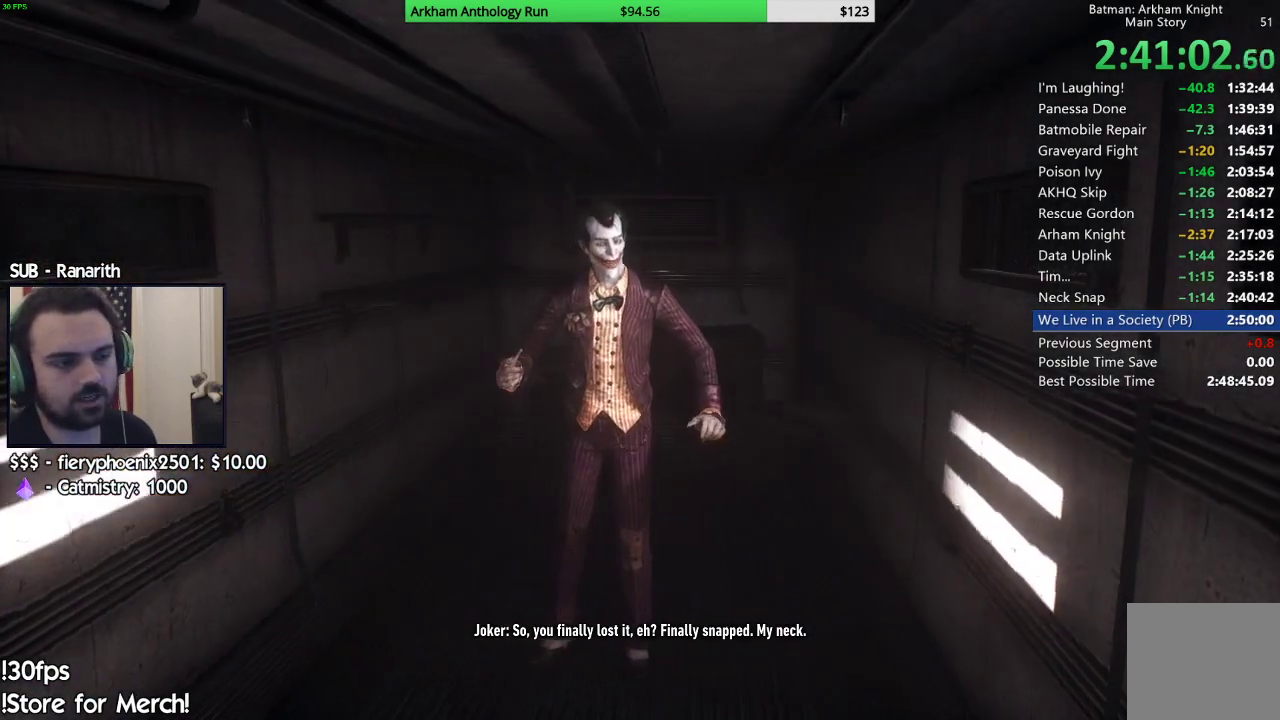
{"buttons": [], "left_stick": "down-left", "right_stick": "center", "events": [[267, "left_stick", "down"], [500, "left_stick", "down-left"]]}
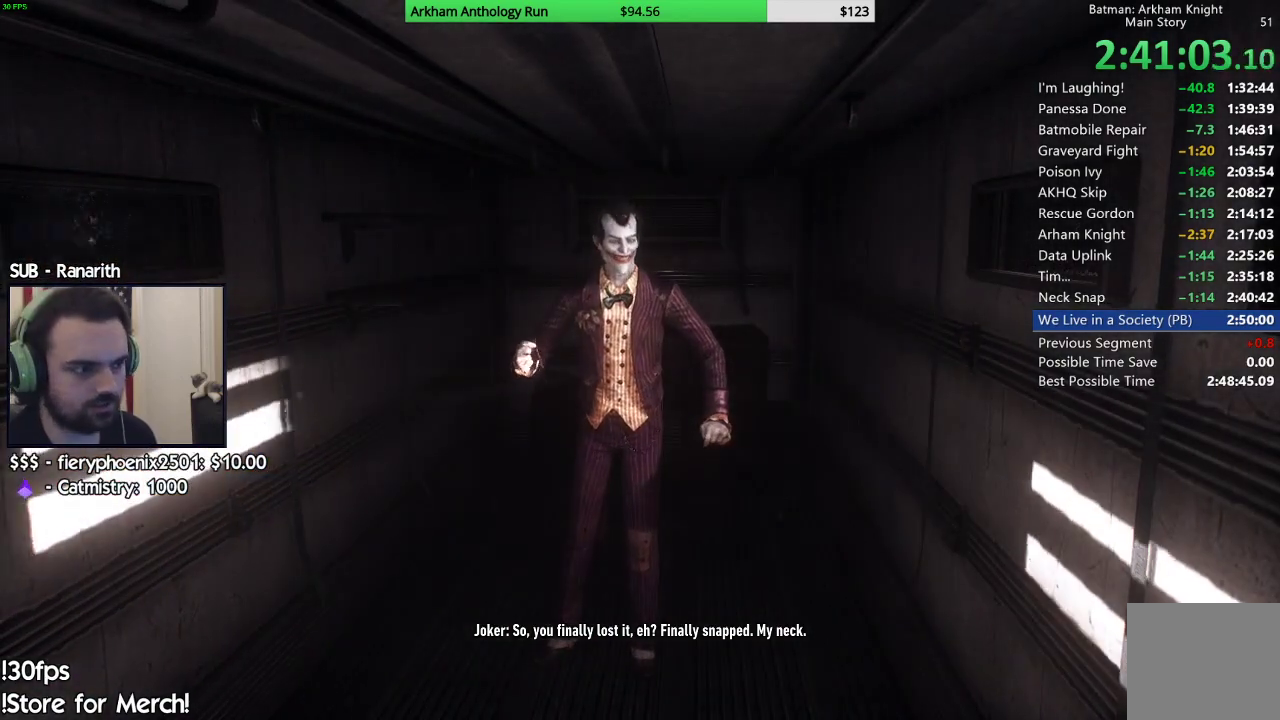
{"buttons": [], "left_stick": "down-left", "right_stick": "right", "events": [[433, "right_stick", "right"]]}
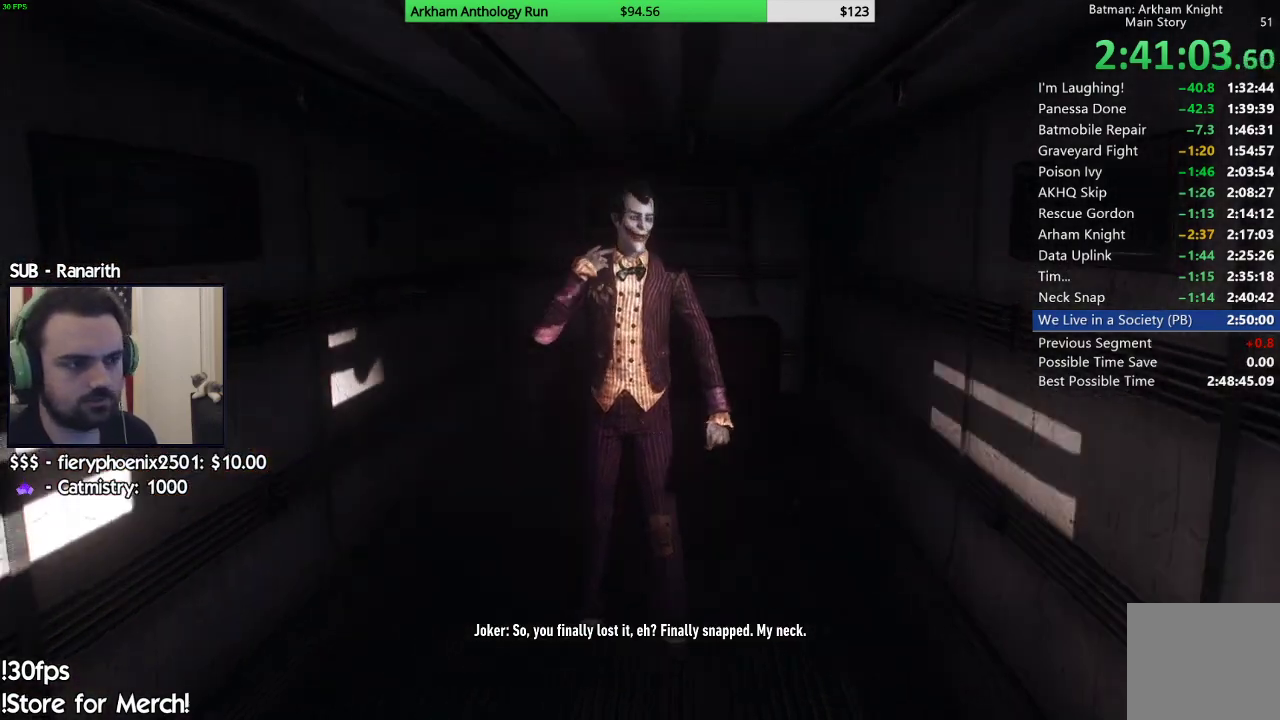
{"buttons": [], "left_stick": "down-left", "right_stick": "center", "events": [[100, "right_stick", "center"]]}
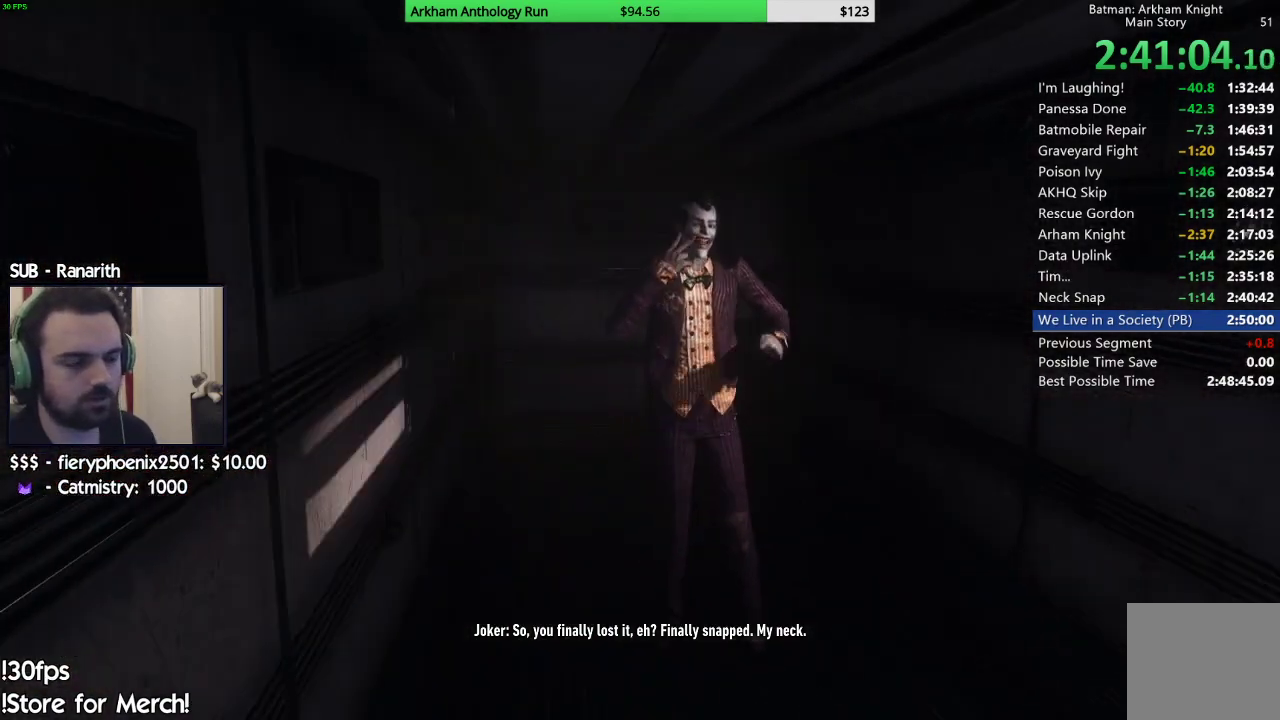
{"buttons": [], "left_stick": "down-right", "right_stick": "center", "events": [[267, "left_stick", "down"], [400, "left_stick", "down-right"]]}
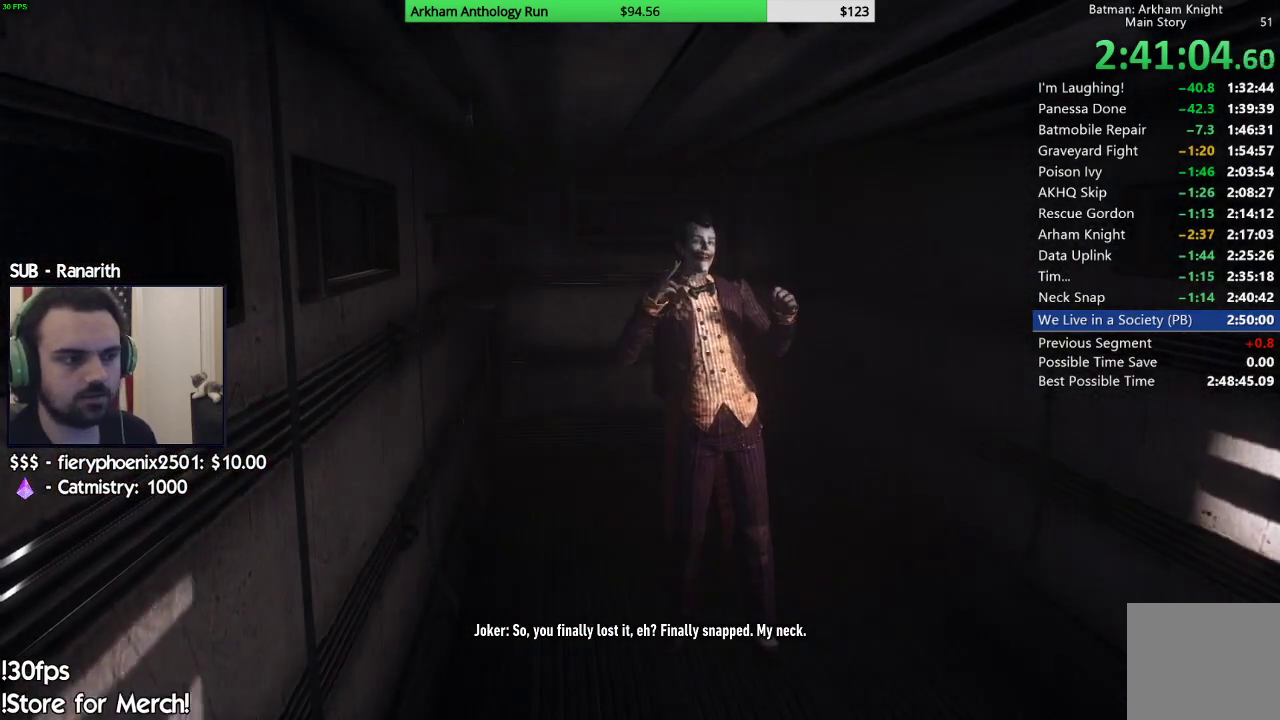
{"buttons": [], "left_stick": "down-right", "right_stick": "center", "events": [[50, "right_stick", "left"], [283, "right_stick", "center"]]}
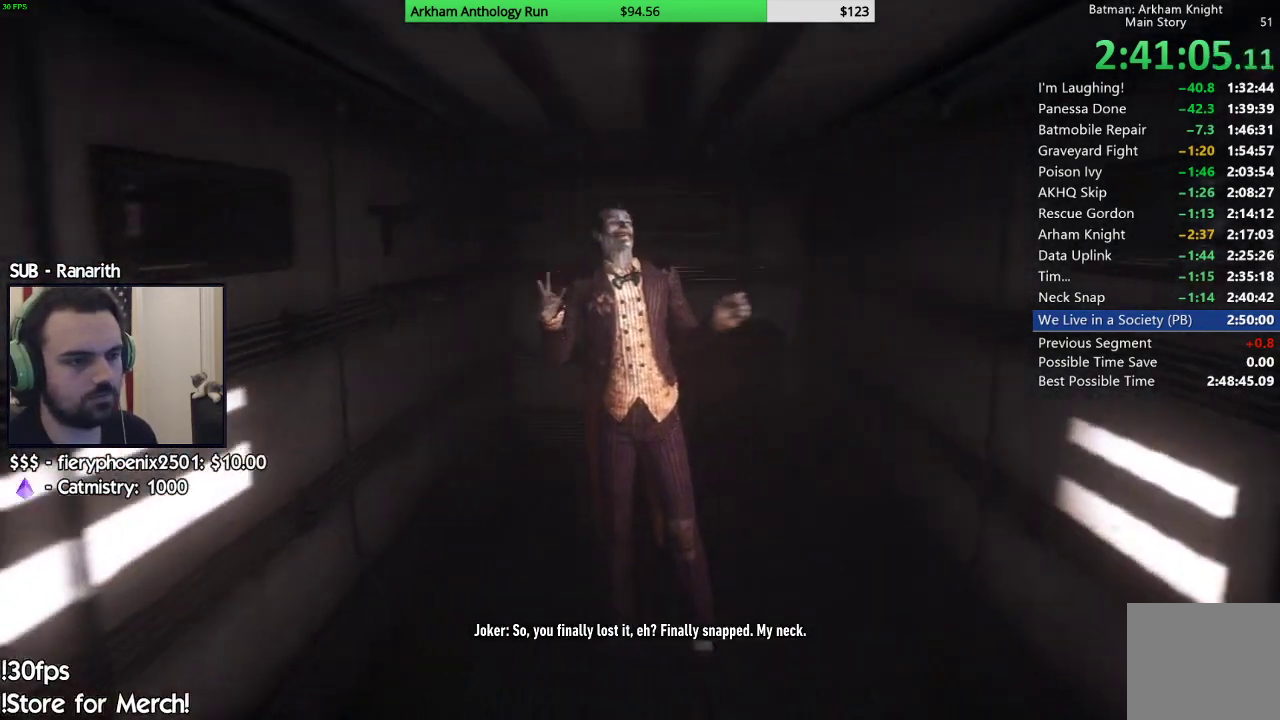
{"buttons": [], "left_stick": "center", "right_stick": "center", "events": [[267, "left_stick", "center"]]}
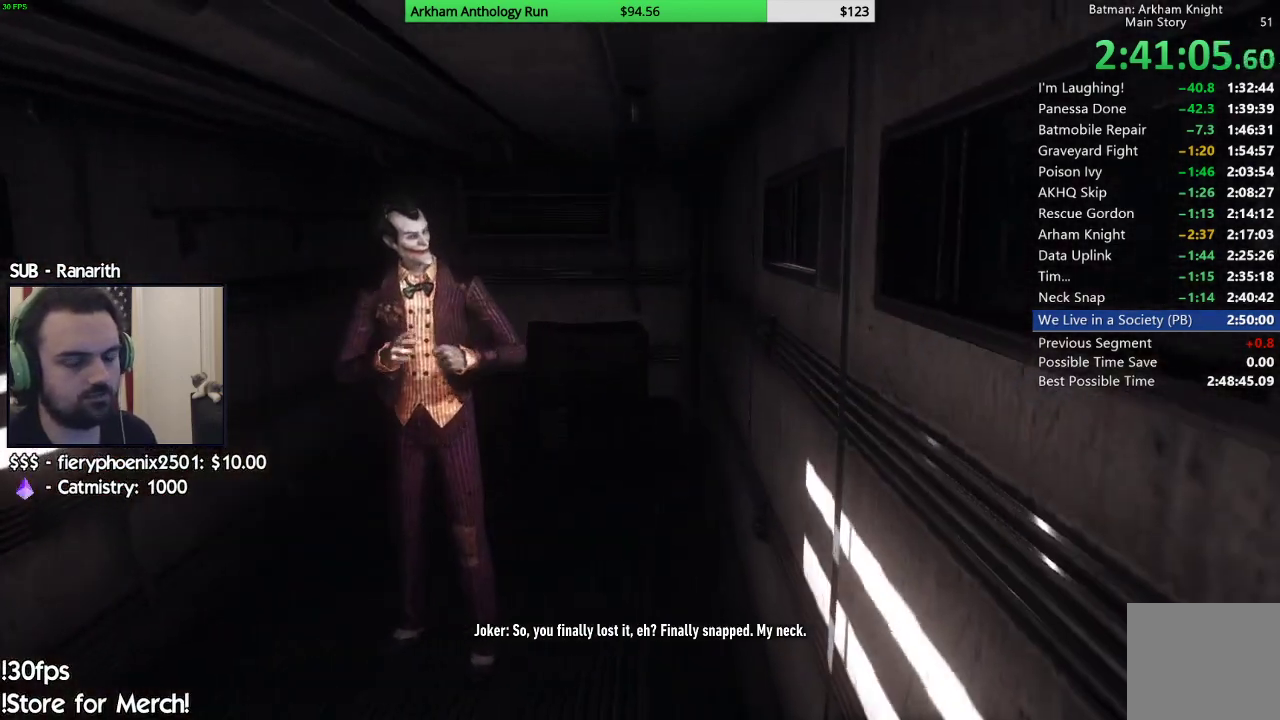
{"buttons": [], "left_stick": "center", "right_stick": "center", "events": []}
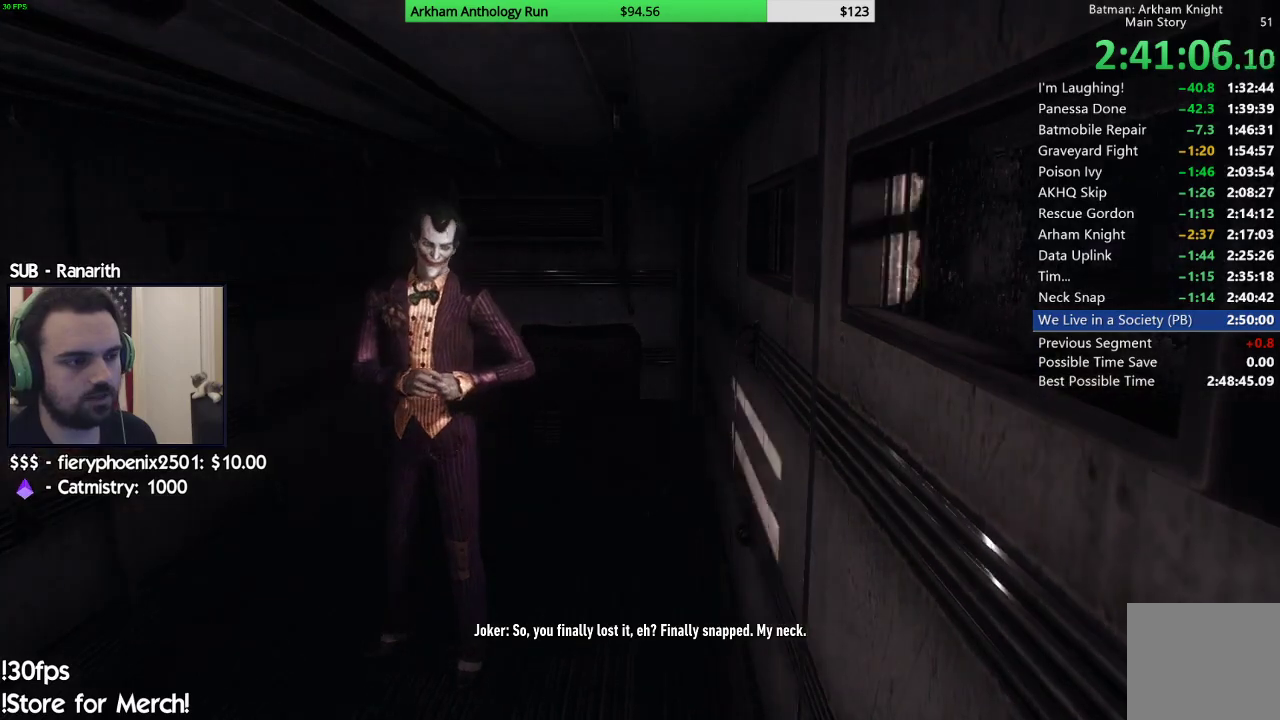
{"buttons": [], "left_stick": "center", "right_stick": "up-right", "events": [[117, "right_stick", "left"], [400, "right_stick", "center"], [483, "right_stick", "up-right"]]}
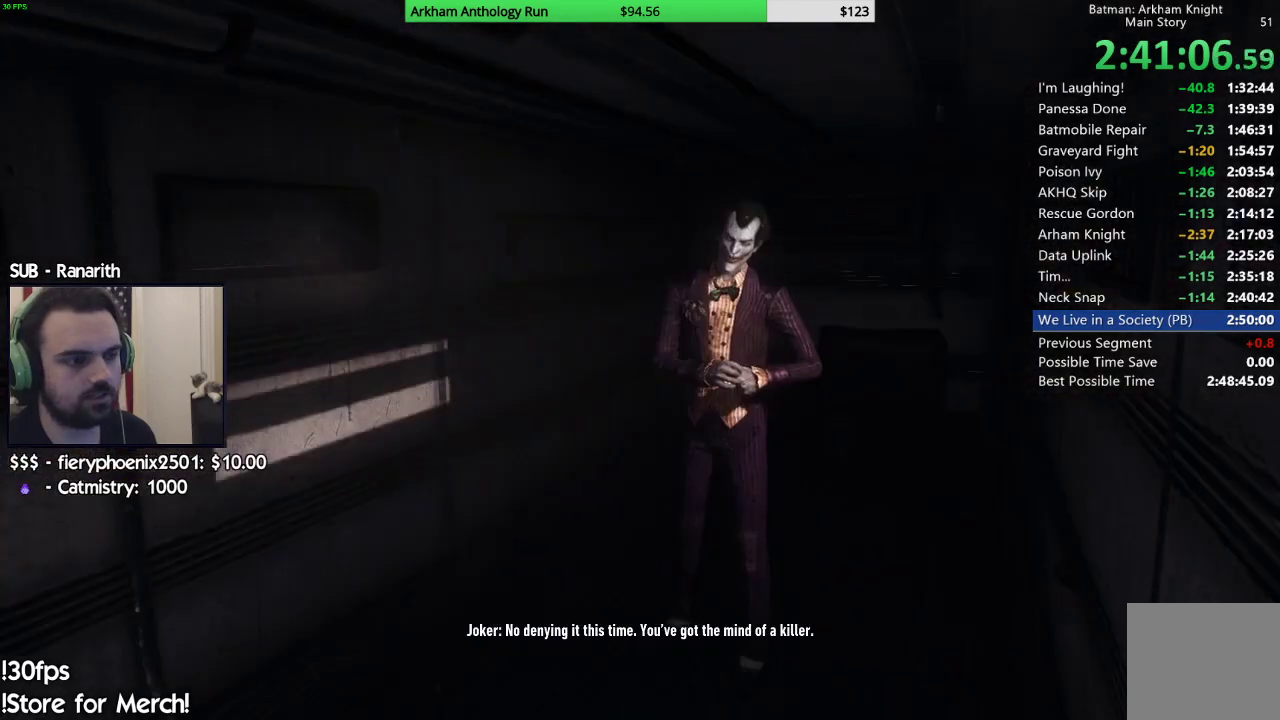
{"buttons": [], "left_stick": "down-left", "right_stick": "up-right", "events": [[50, "left_stick", "left"], [467, "left_stick", "down-left"]]}
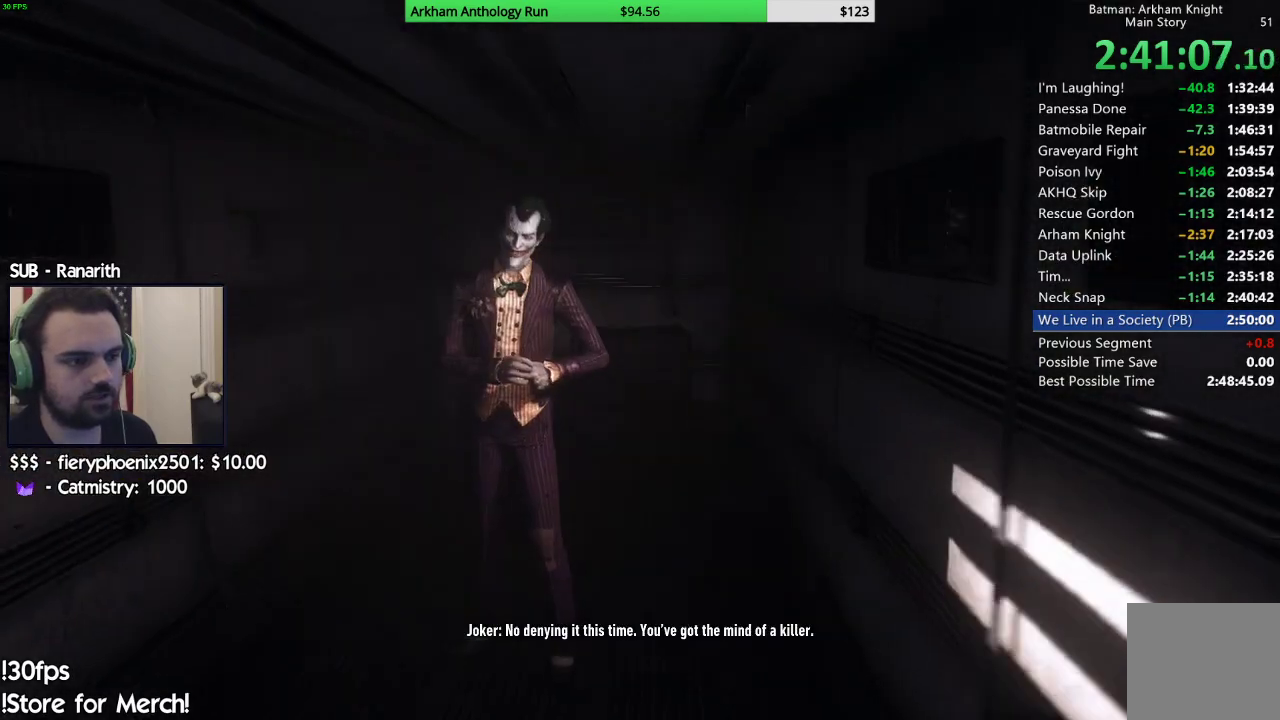
{"buttons": [], "left_stick": "down", "right_stick": "center", "events": [[200, "right_stick", "right"], [417, "right_stick", "center"], [433, "left_stick", "down"]]}
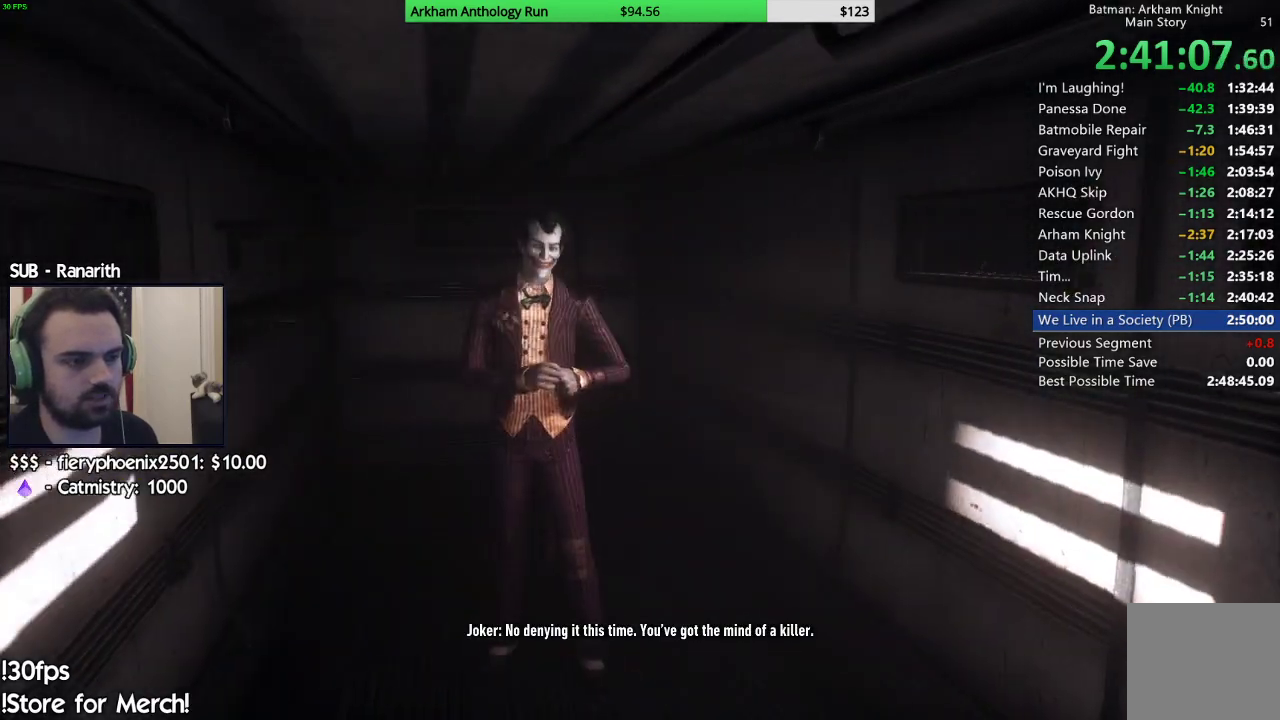
{"buttons": [], "left_stick": "right", "right_stick": "center", "events": [[83, "left_stick", "down-right"], [217, "left_stick", "right"]]}
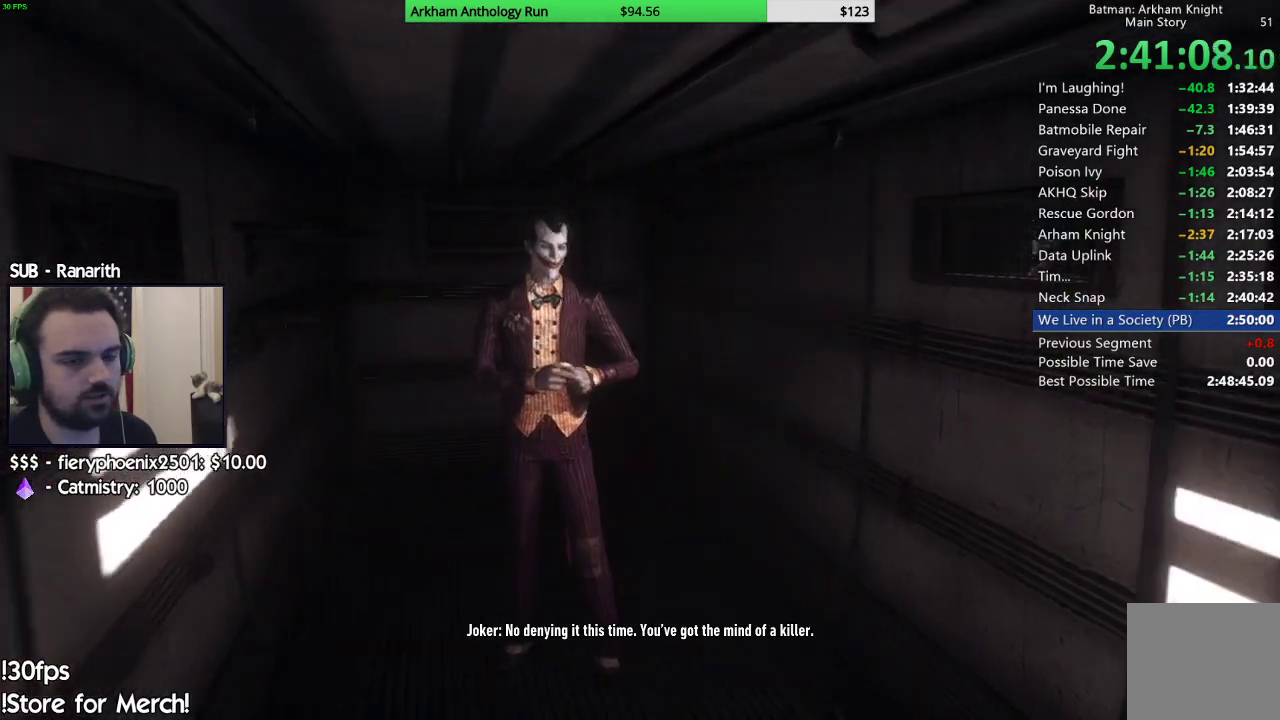
{"buttons": [], "left_stick": "right", "right_stick": "left", "events": [[233, "right_stick", "left"]]}
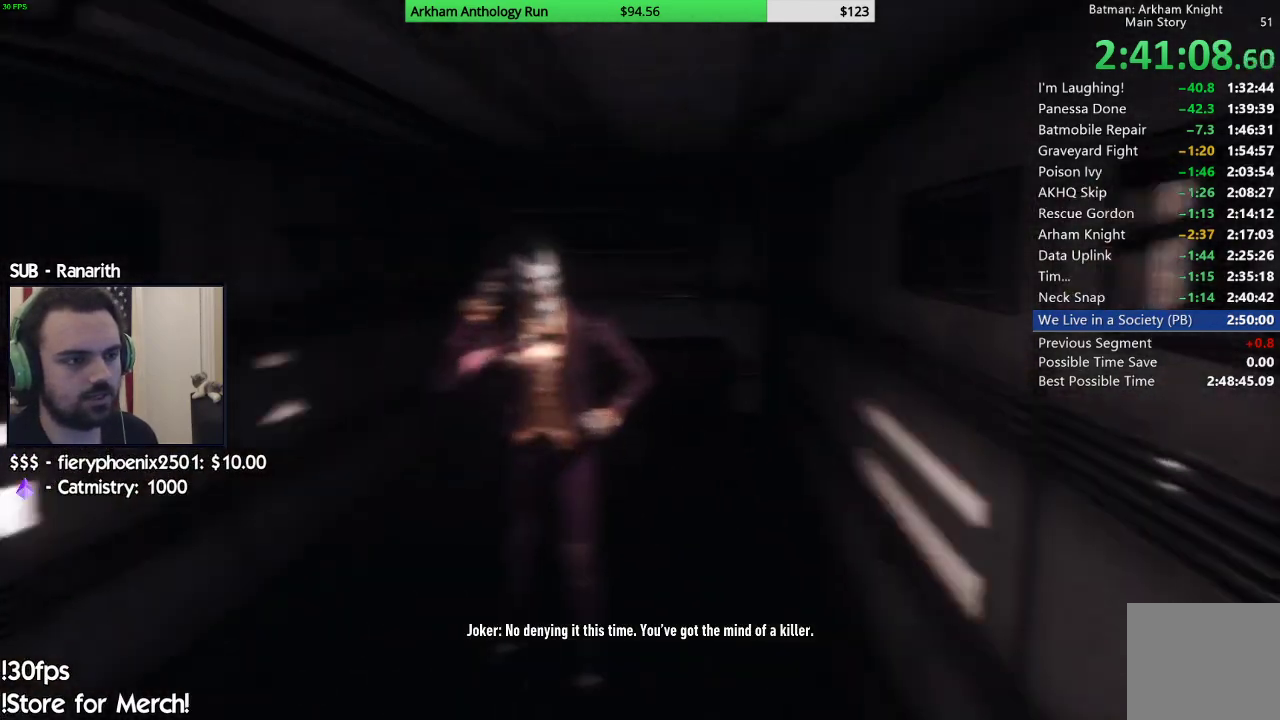
{"buttons": [], "left_stick": "left", "right_stick": "center", "events": [[50, "left_stick", "up"], [83, "right_stick", "center"], [133, "left_stick", "left"]]}
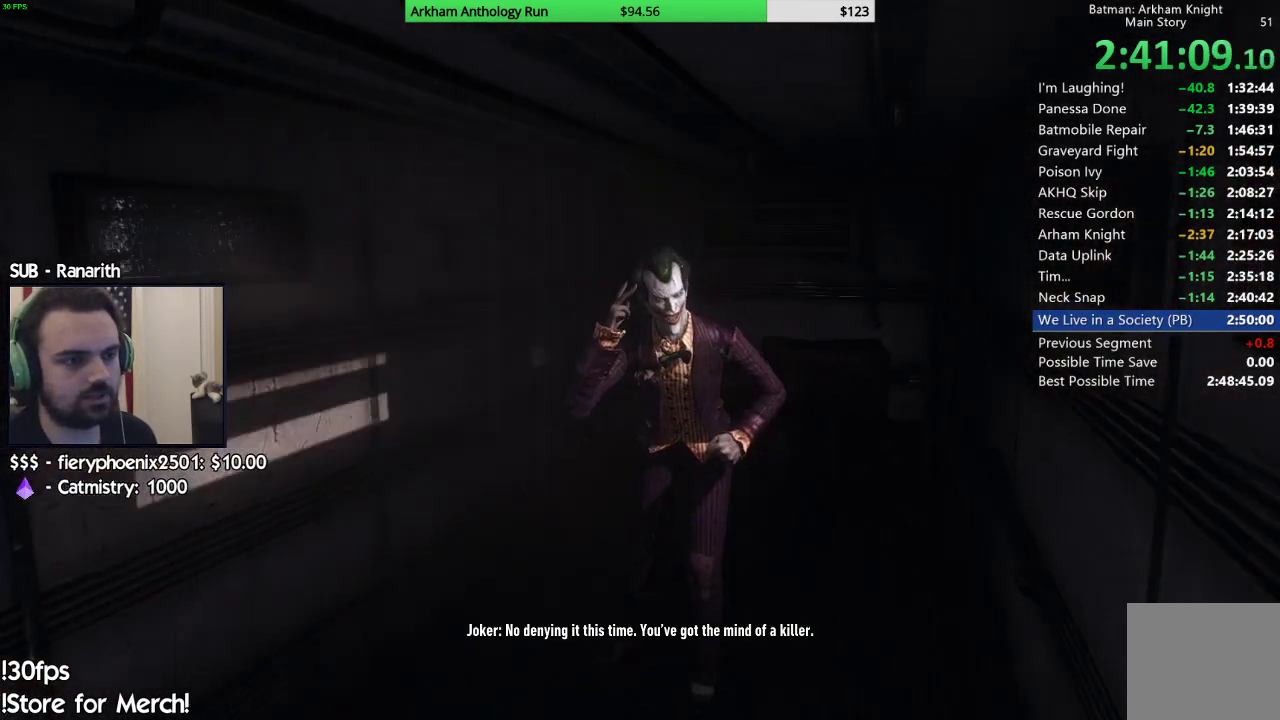
{"buttons": [], "left_stick": "down-left", "right_stick": "center", "events": [[450, "left_stick", "down-left"]]}
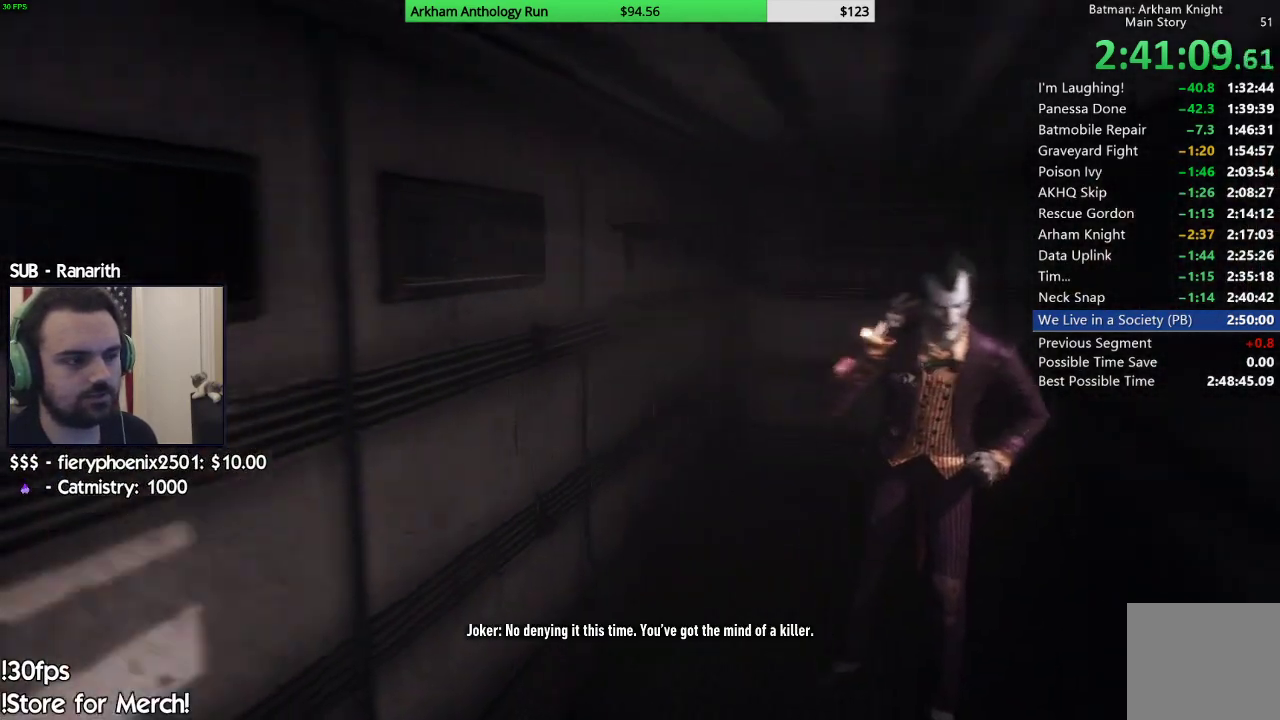
{"buttons": [], "left_stick": "left", "right_stick": "center", "events": [[200, "left_stick", "left"]]}
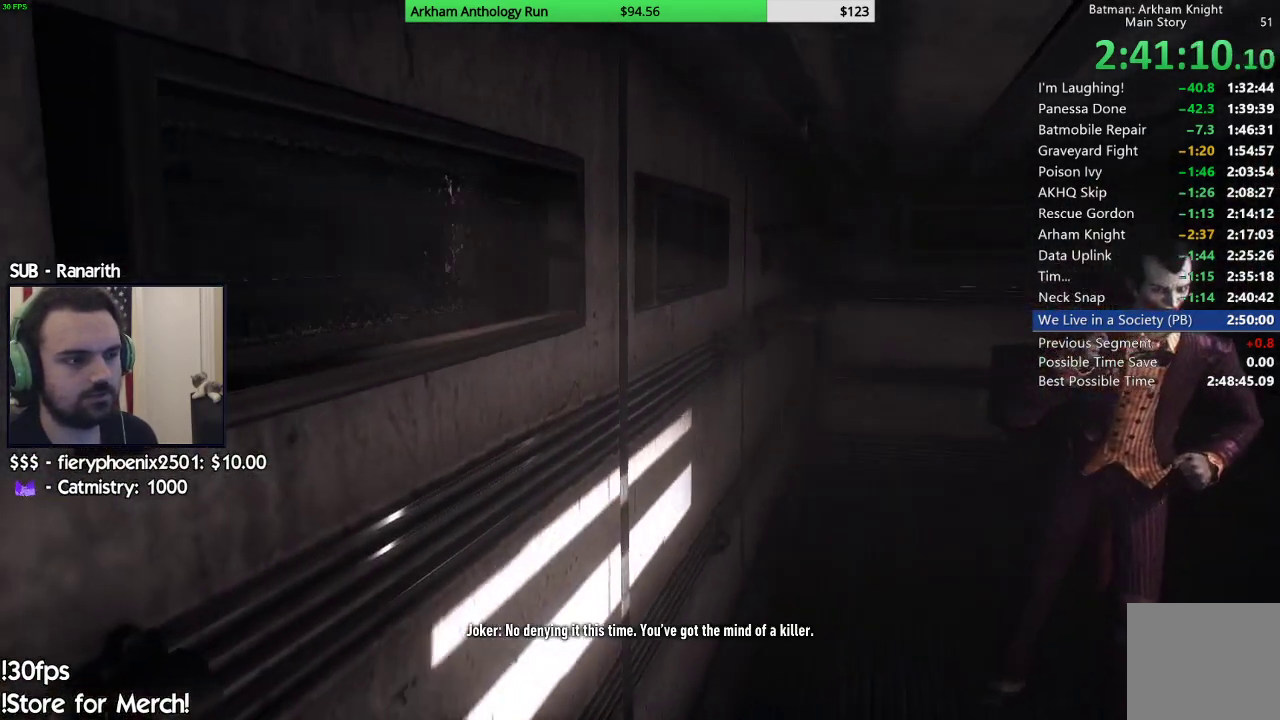
{"buttons": [], "left_stick": "down-right", "right_stick": "center", "events": [[183, "left_stick", "down-left"], [350, "left_stick", "down"], [467, "left_stick", "down-right"]]}
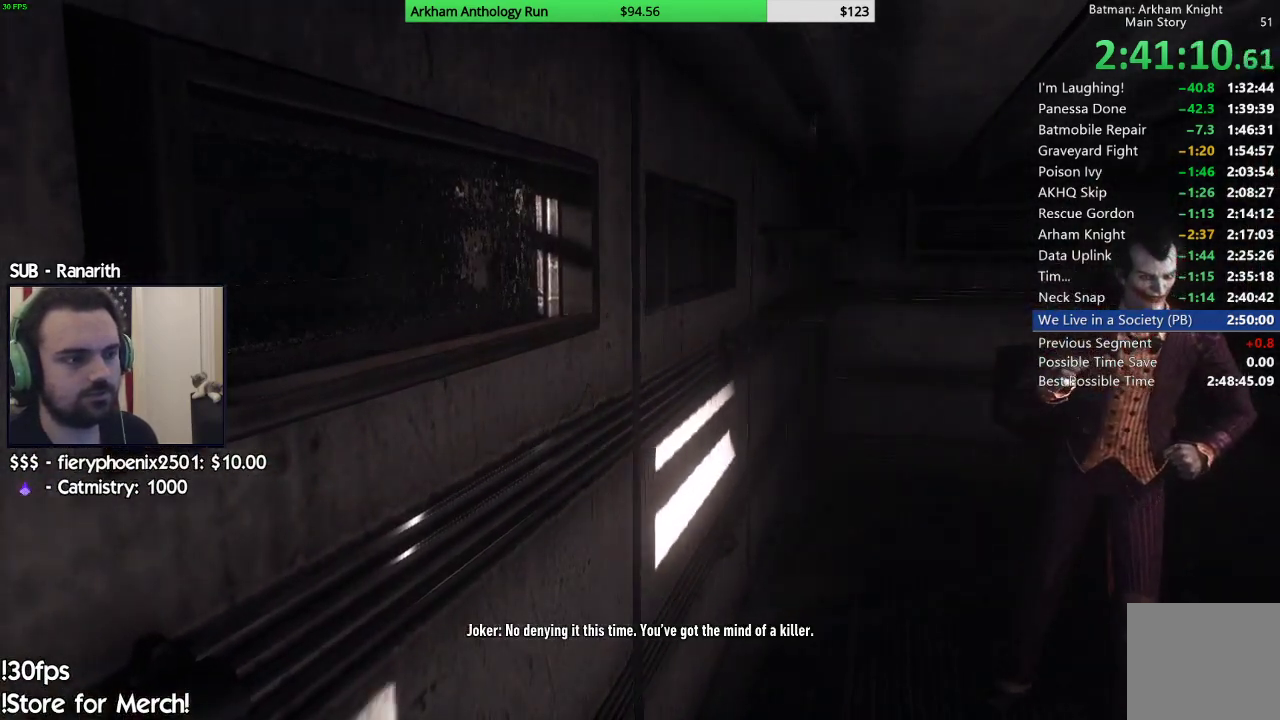
{"buttons": [], "left_stick": "right", "right_stick": "center", "events": [[133, "left_stick", "right"], [183, "right_stick", "right"], [400, "right_stick", "center"]]}
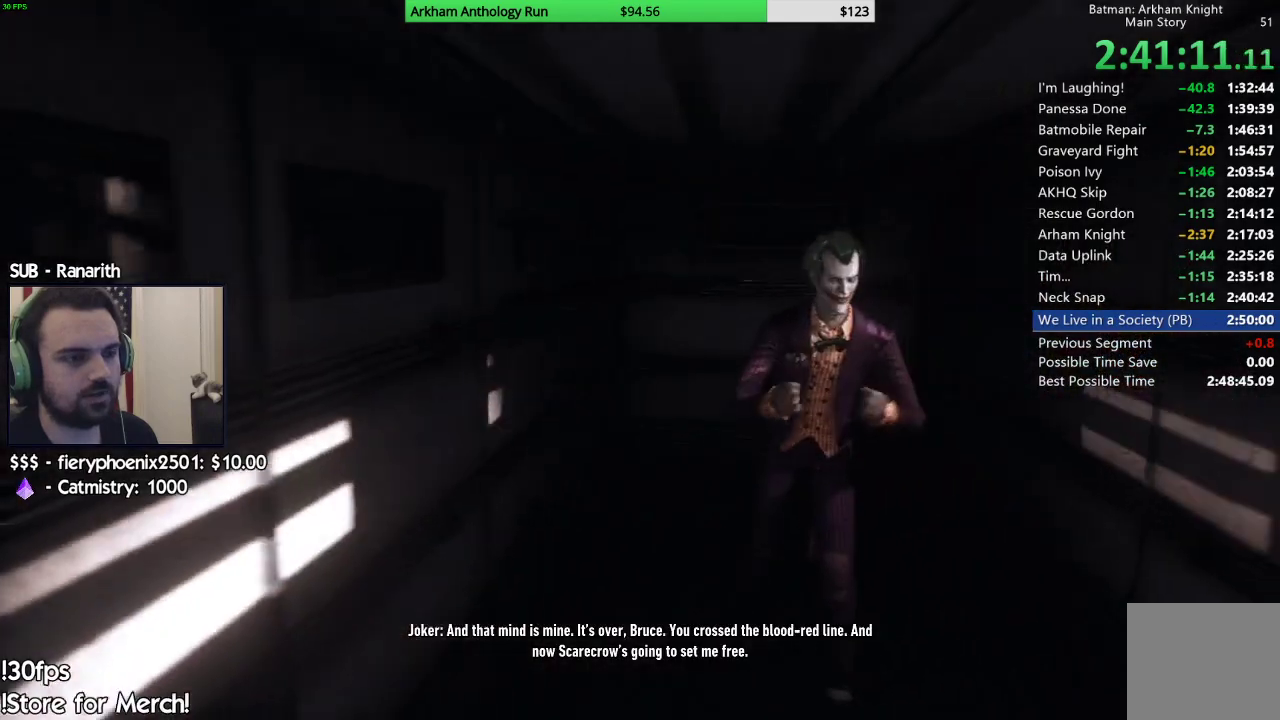
{"buttons": [], "left_stick": "right", "right_stick": "center", "events": []}